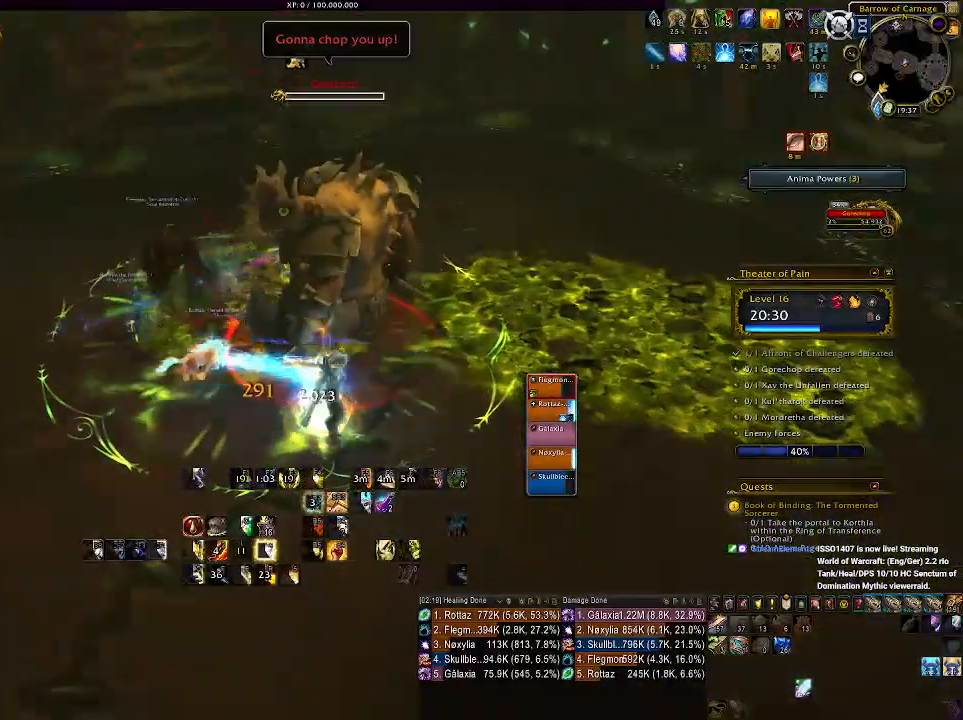
Gameplay with keyboard and mouse; each line is a JSON object with the keys and mouse buttons held at the frame after it. "events" lists presses ("down") and releases ("up") of "1", "2", "3", "4", "5", "a", "alt", "b", "c", "ctrl", "d", "e", "f", "g", "q", "r", "s", "shift", "space", "t", "tab", "v", "w", "x", "z", "mouse_left", "mouse_wheel", "mouse_right", "mouse_mb4" and "mouse_mb5" between this image and that frame as [ms after this image, input, new state], when the widget could be followed in between. "mouse_left", "mouse_wheel", "mouse_right", "mouse_mb4", "mouse_mb5" = the "left", "wheel", "right", "mb4", "mb5" buttons of the "mouse" list. No other keys are recorded. "wheel" means that the mouse wheel is clicked or scrolled. Mouse movement is not recorded.
{"keys": [], "mouse": ["right"], "events": [[166, "mouse_wheel", "down"], [316, "mouse_wheel", "up"]]}
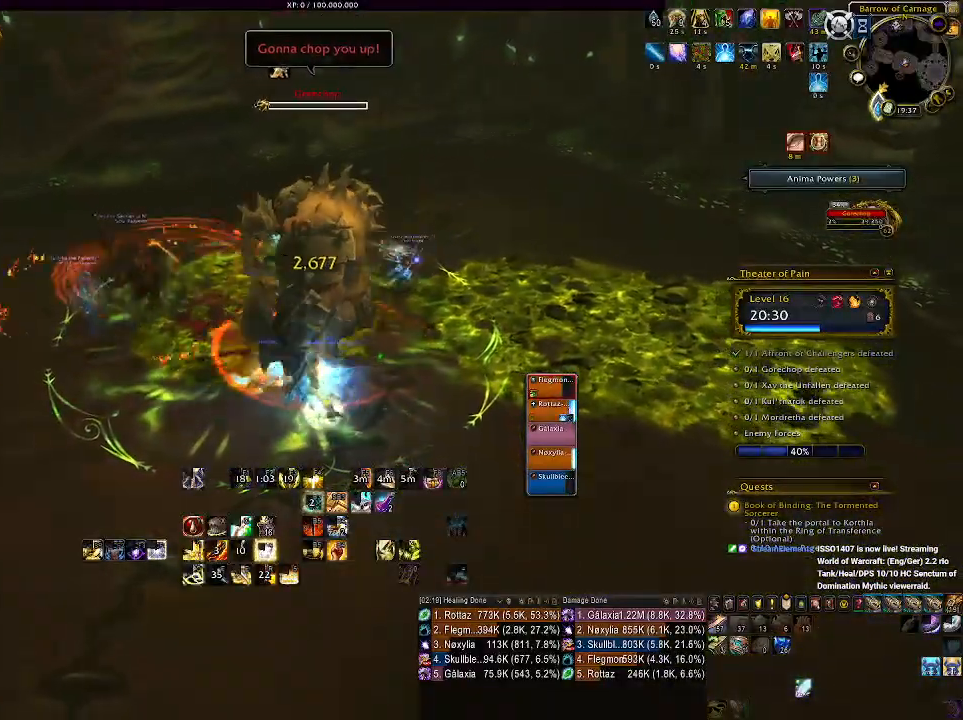
{"keys": [], "mouse": ["right"], "events": [[16, "q", "down"], [116, "q", "up"], [183, "q", "down"], [300, "q", "up"], [383, "q", "down"], [466, "q", "up"]]}
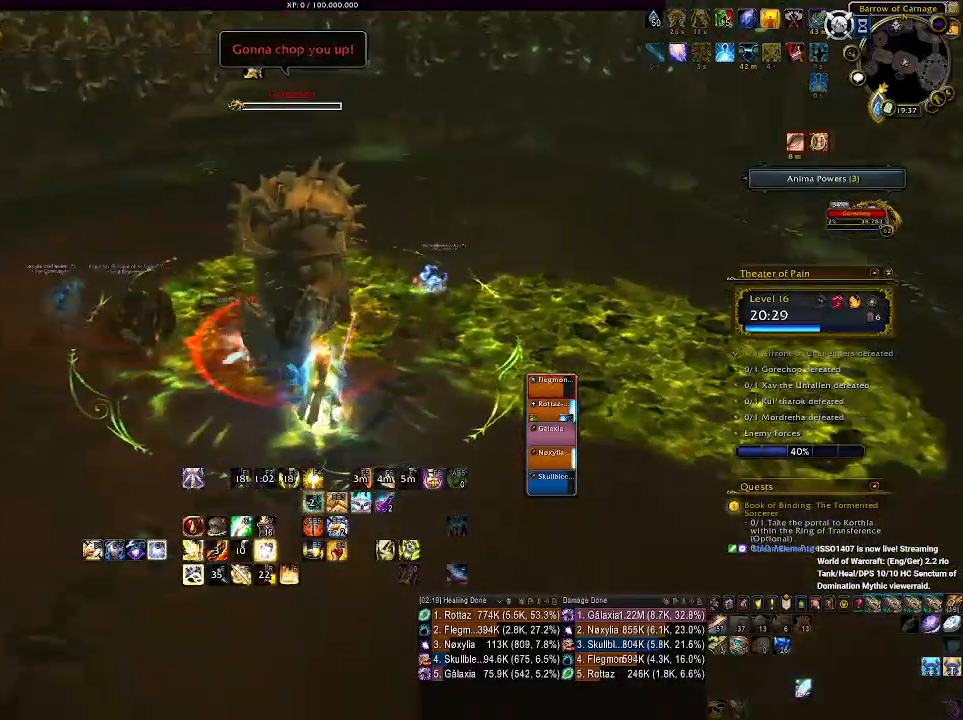
{"keys": ["q"], "mouse": ["right"], "events": [[50, "q", "down"], [133, "q", "up"], [216, "q", "down"], [333, "q", "up"], [433, "q", "down"]]}
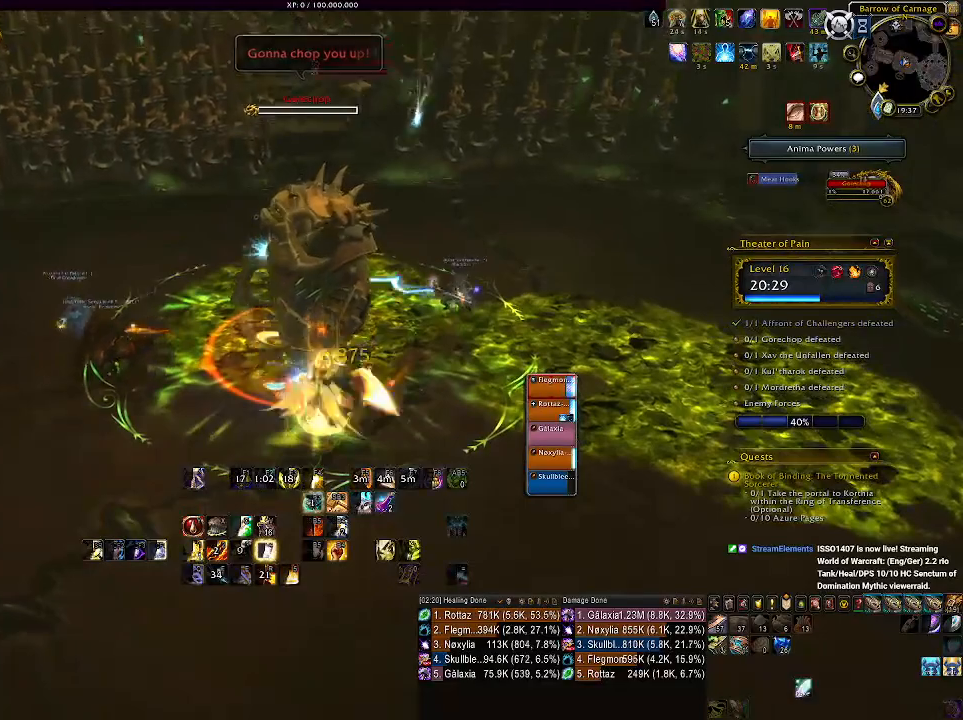
{"keys": ["1"], "mouse": ["right"], "events": [[33, "d", "down"], [66, "q", "up"], [200, "d", "up"], [216, "1", "down"], [316, "1", "up"], [400, "1", "down"]]}
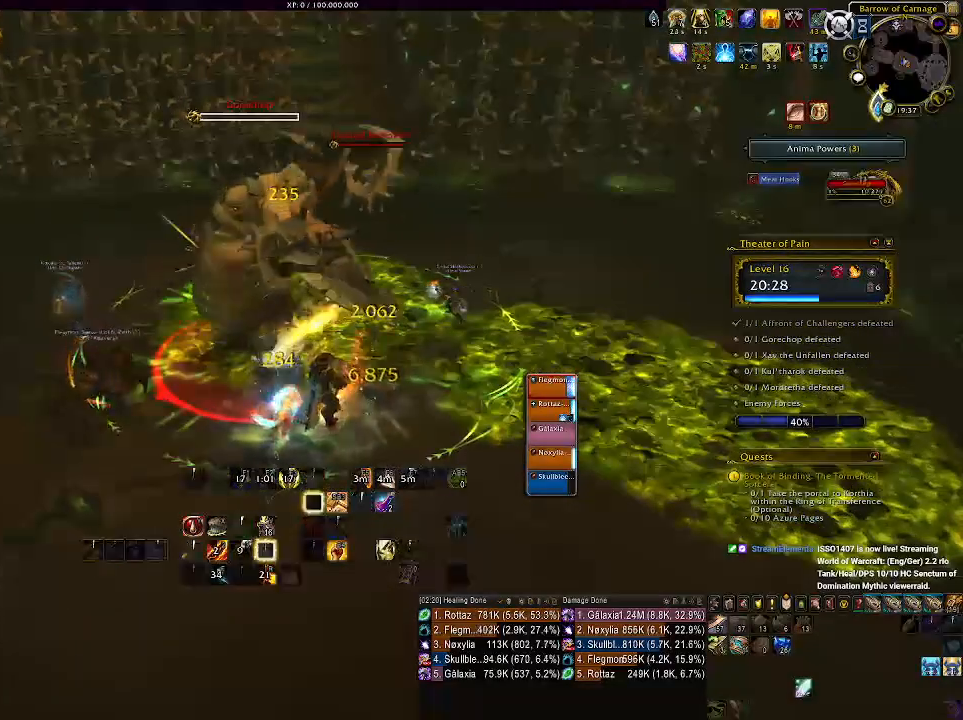
{"keys": ["s"], "mouse": ["right"], "events": [[16, "1", "up"], [83, "1", "down"], [216, "1", "up"], [350, "d", "down"], [416, "s", "down"], [466, "d", "up"]]}
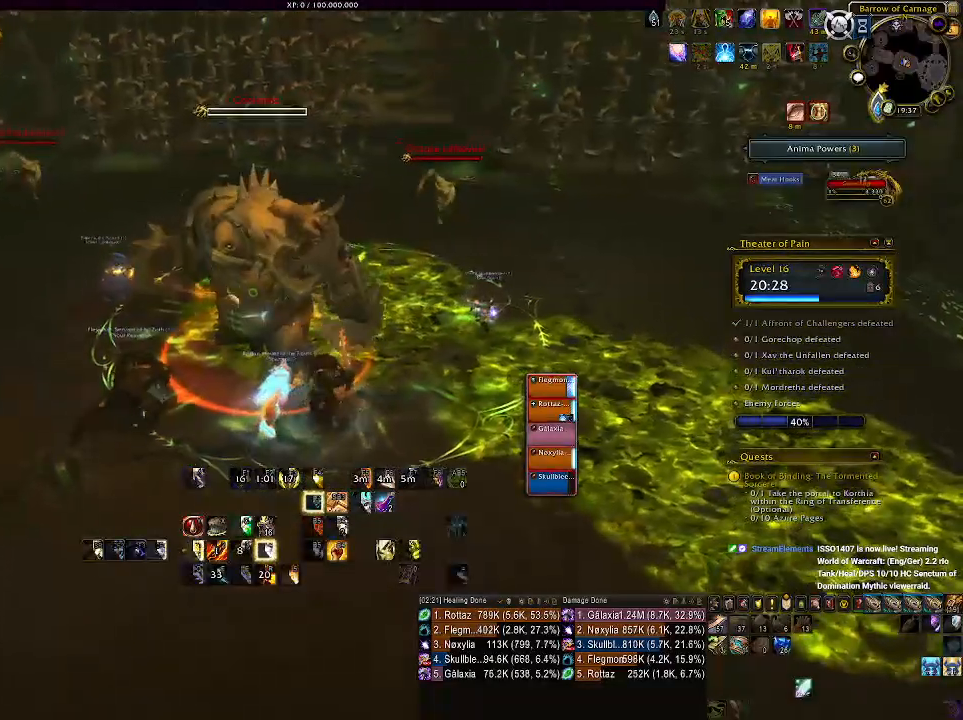
{"keys": ["a"], "mouse": ["wheel", "right"], "events": [[166, "s", "up"], [200, "mouse_wheel", "down"], [316, "mouse_wheel", "up"], [400, "mouse_wheel", "down"], [416, "a", "down"]]}
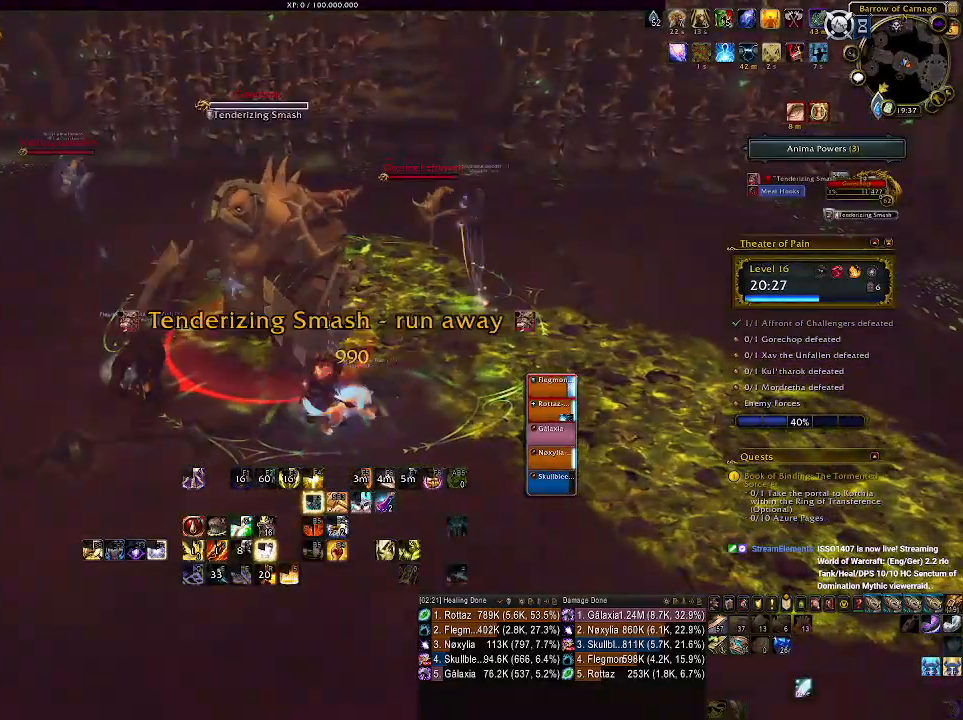
{"keys": ["d", "s"], "mouse": ["wheel", "right"], "events": [[16, "mouse_wheel", "up"], [50, "a", "up"], [100, "mouse_wheel", "down"], [200, "mouse_wheel", "up"], [283, "mouse_wheel", "down"], [366, "s", "down"], [383, "d", "down"], [383, "mouse_wheel", "up"], [466, "mouse_wheel", "down"]]}
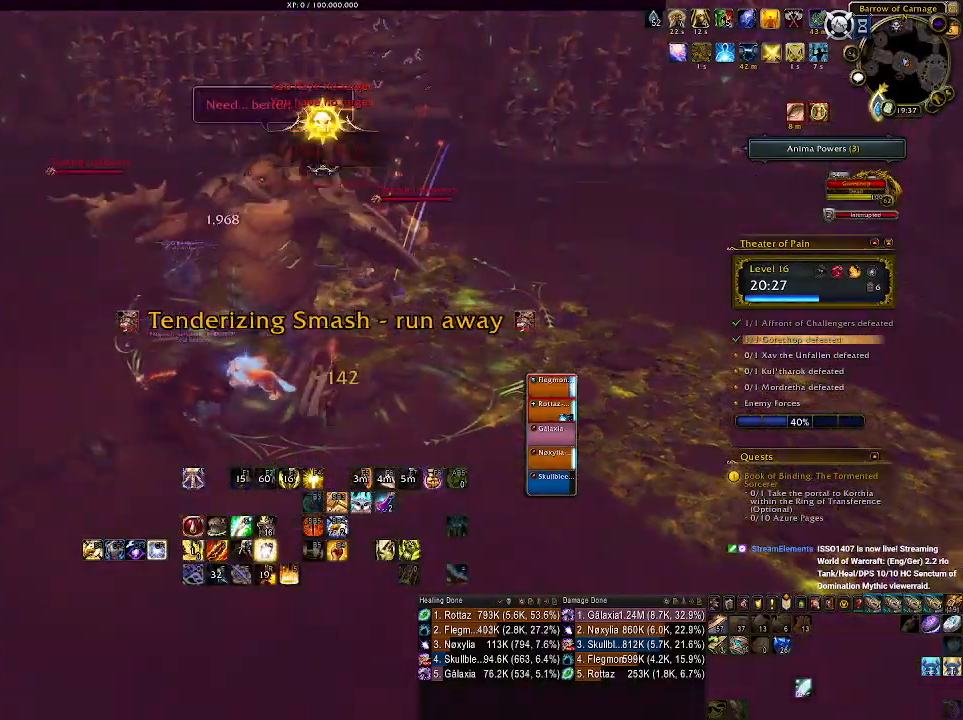
{"keys": ["d"], "mouse": ["right"], "events": [[83, "mouse_wheel", "up"], [150, "mouse_wheel", "down"], [266, "mouse_wheel", "up"], [350, "s", "up"], [366, "mouse_wheel", "down"], [483, "mouse_wheel", "up"]]}
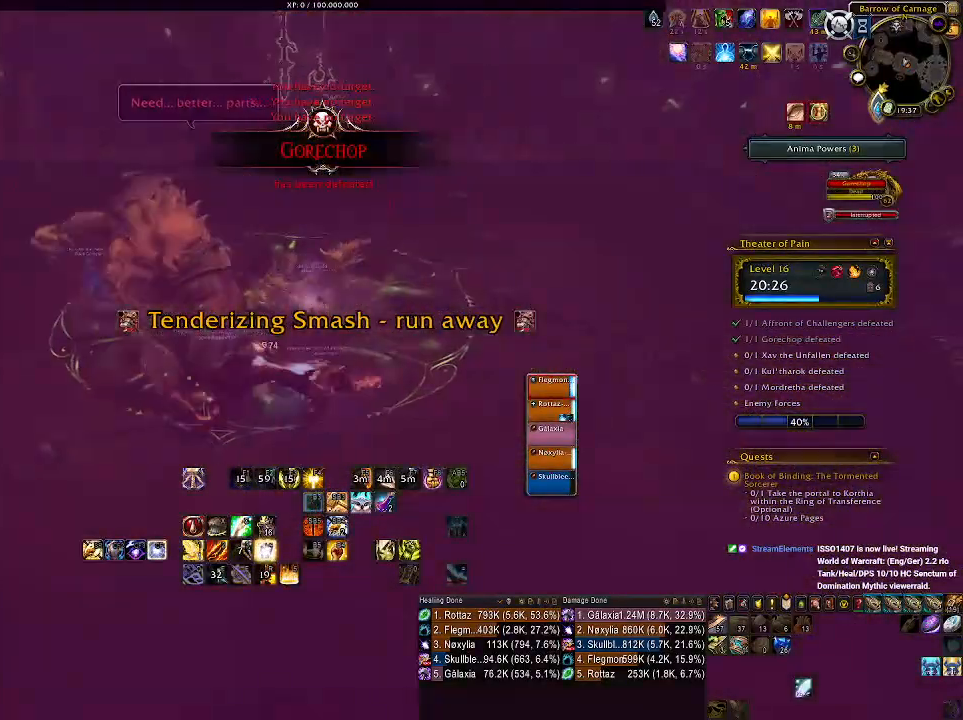
{"keys": ["w"], "mouse": ["right"], "events": [[33, "tab", "down"], [166, "tab", "up"], [183, "d", "up"], [333, "w", "down"]]}
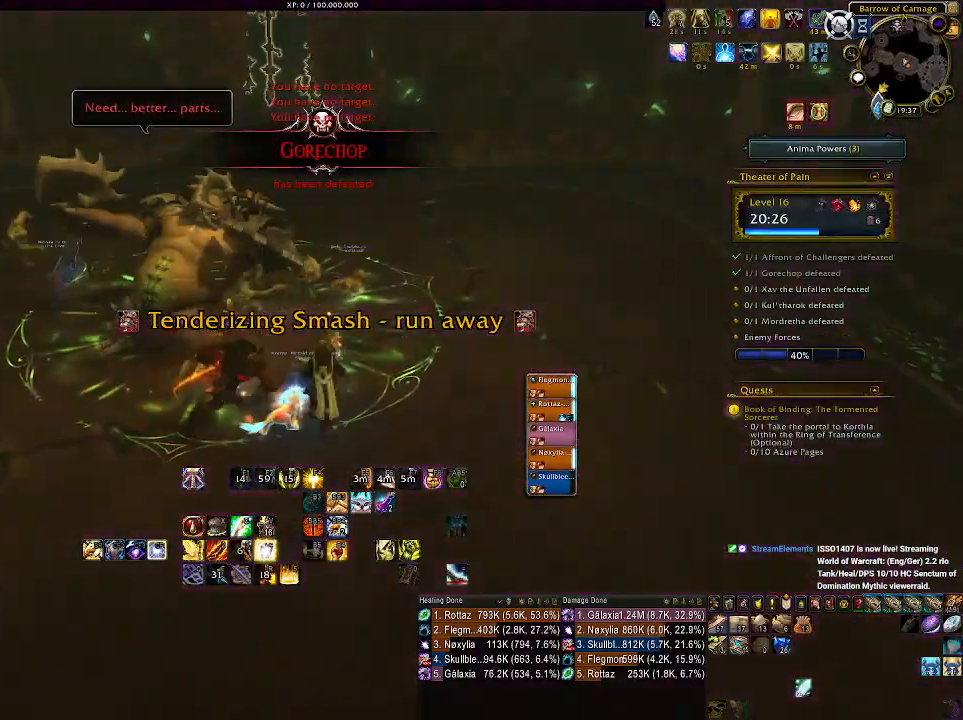
{"keys": ["shift", "w"], "mouse": ["right", "mb4"], "events": [[133, "shift", "down"], [316, "mouse_mb4", "down"]]}
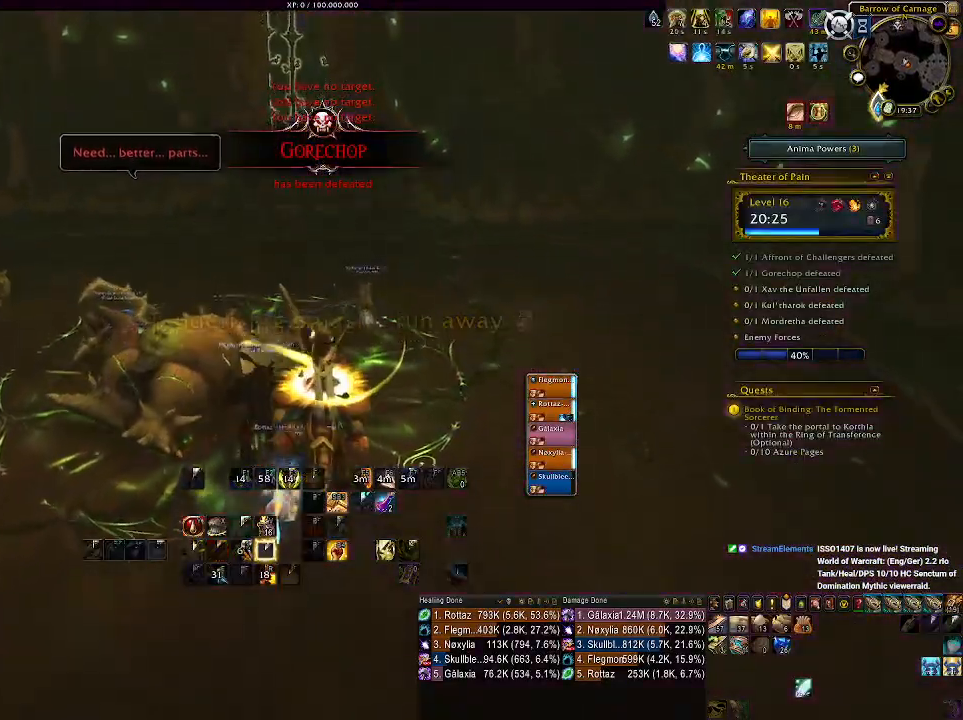
{"keys": ["w"], "mouse": ["left", "right"], "events": [[33, "mouse_mb4", "up"], [266, "shift", "up"], [433, "mouse_left", "down"]]}
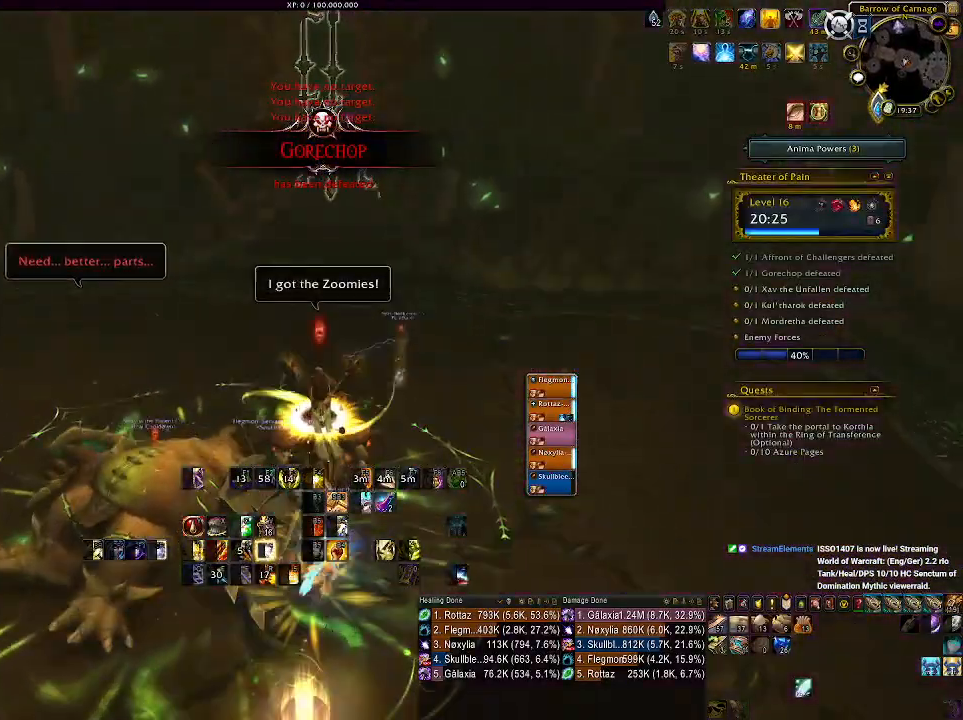
{"keys": ["w"], "mouse": ["left", "right"], "events": []}
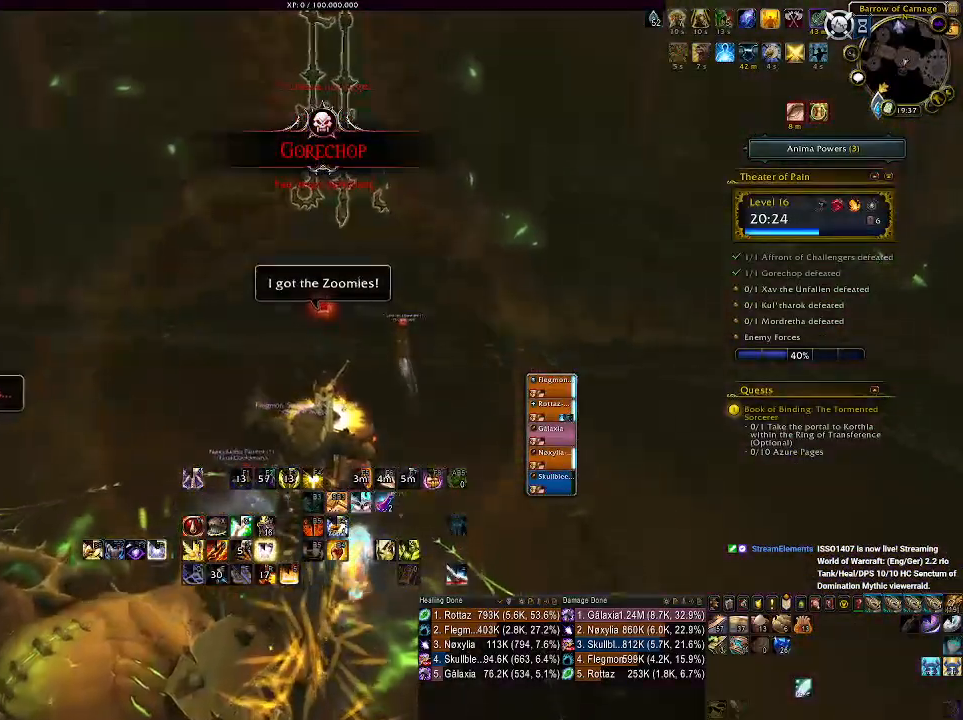
{"keys": ["w"], "mouse": ["left", "right"], "events": []}
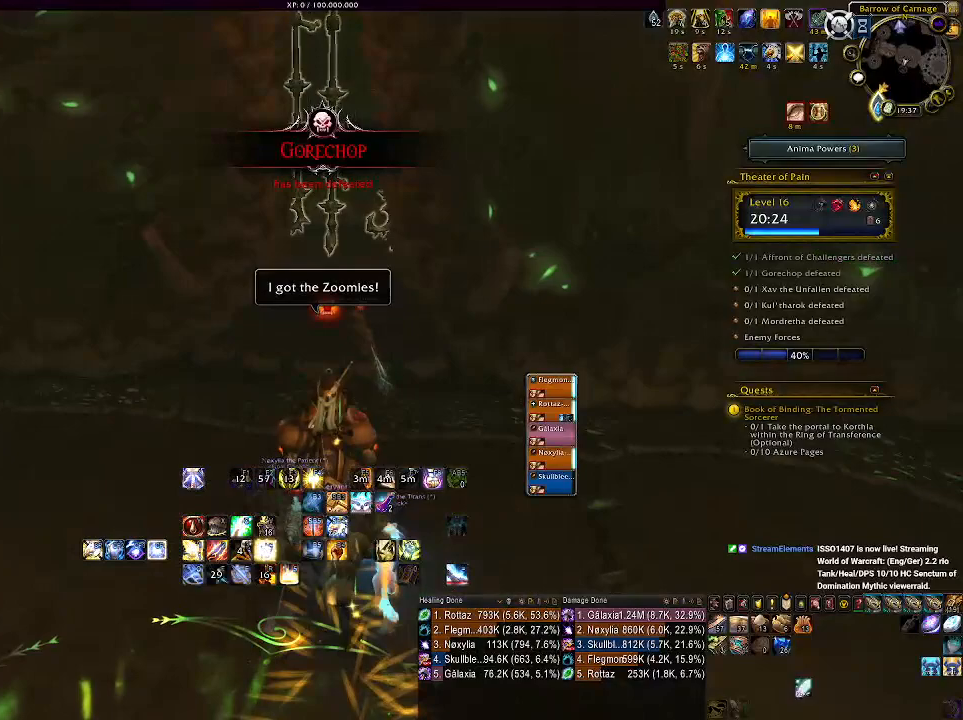
{"keys": ["w"], "mouse": ["left", "right"], "events": []}
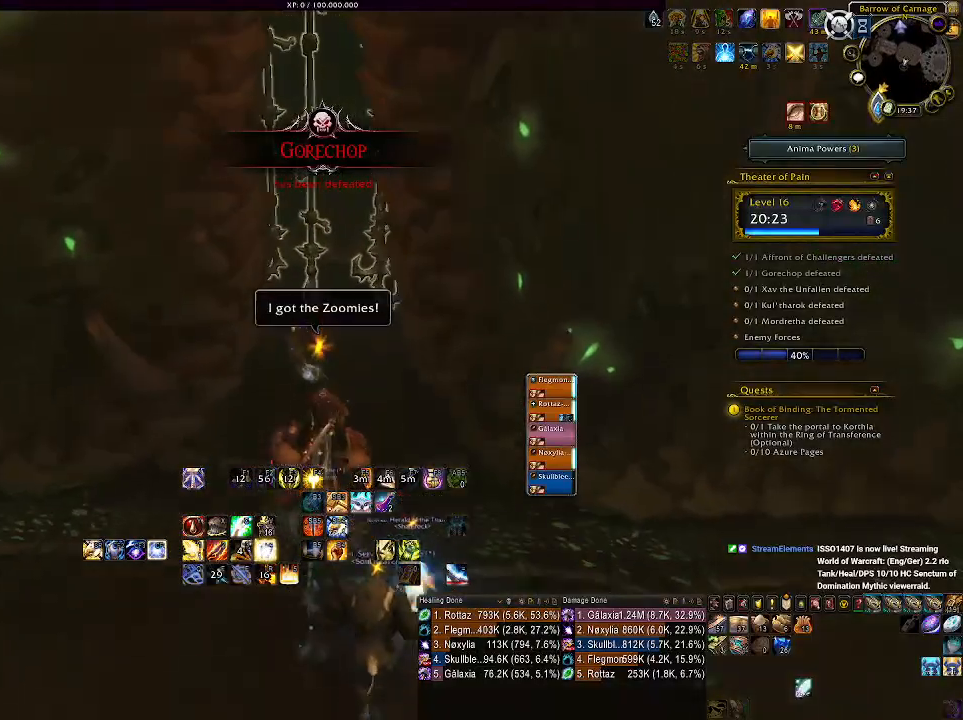
{"keys": ["w"], "mouse": [], "events": [[400, "mouse_left", "up"], [416, "mouse_right", "up"]]}
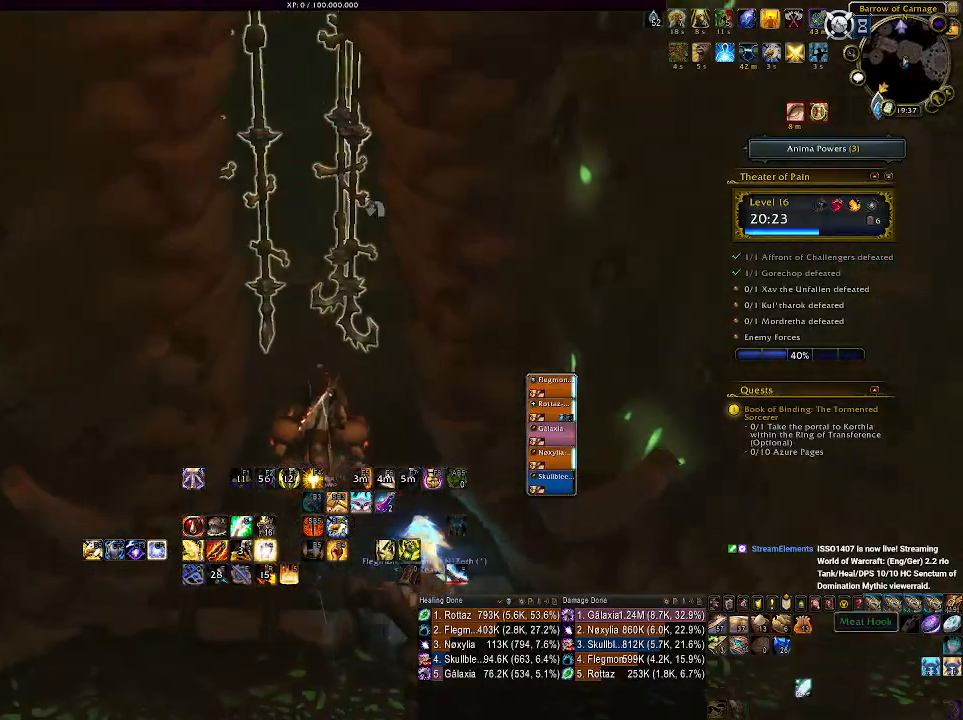
{"keys": ["w"], "mouse": [], "events": []}
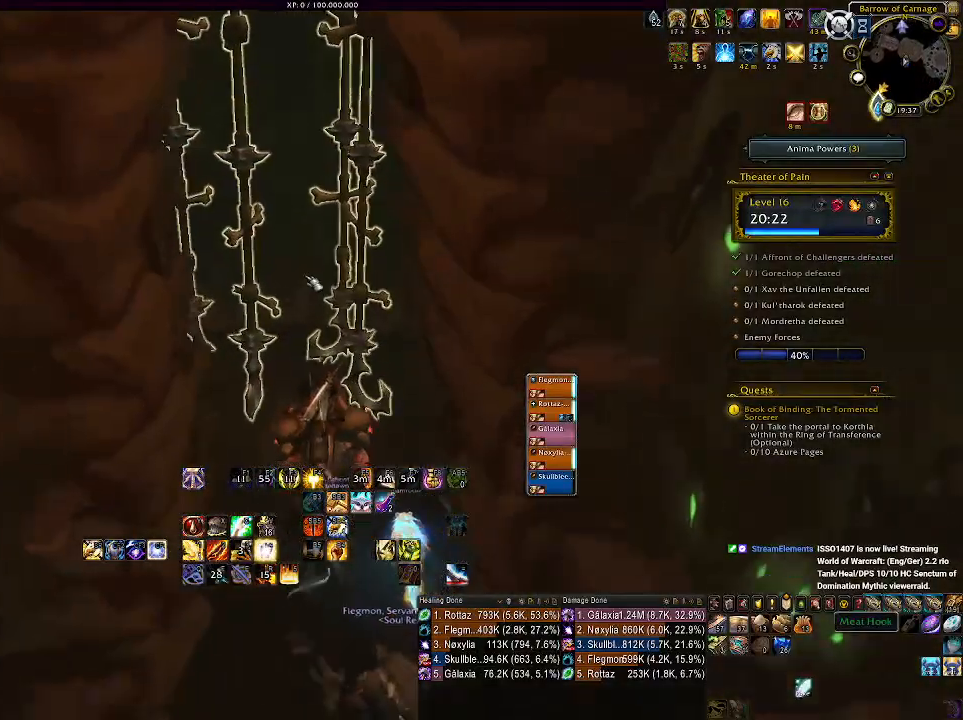
{"keys": [], "mouse": ["right"], "events": [[300, "mouse_right", "down"], [383, "mouse_right", "up"], [450, "w", "up"], [500, "mouse_right", "down"]]}
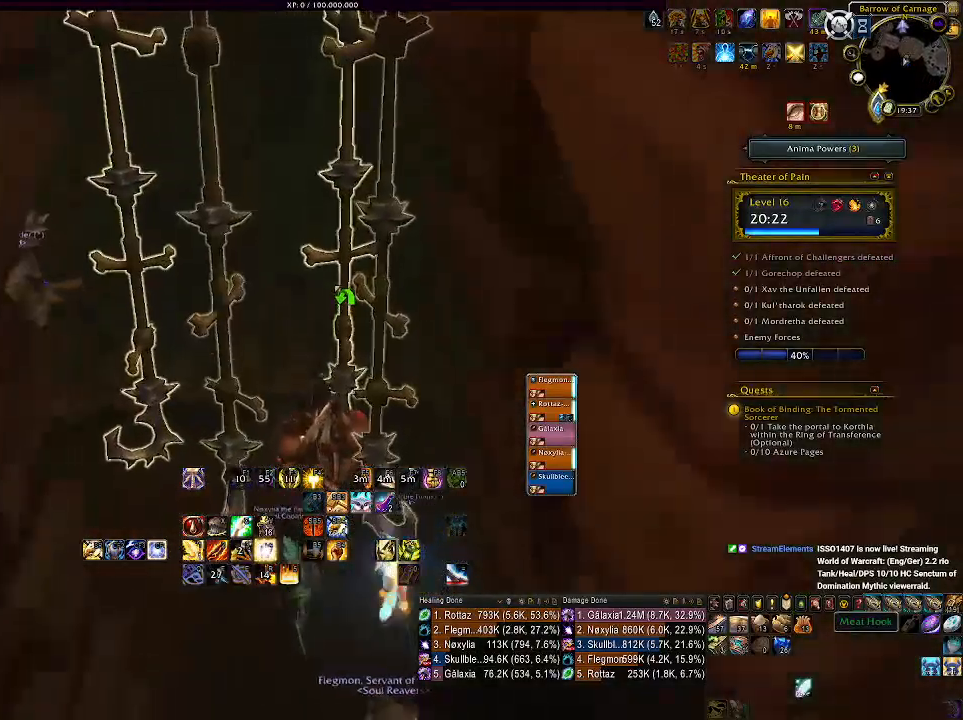
{"keys": [], "mouse": [], "events": [[66, "mouse_right", "up"]]}
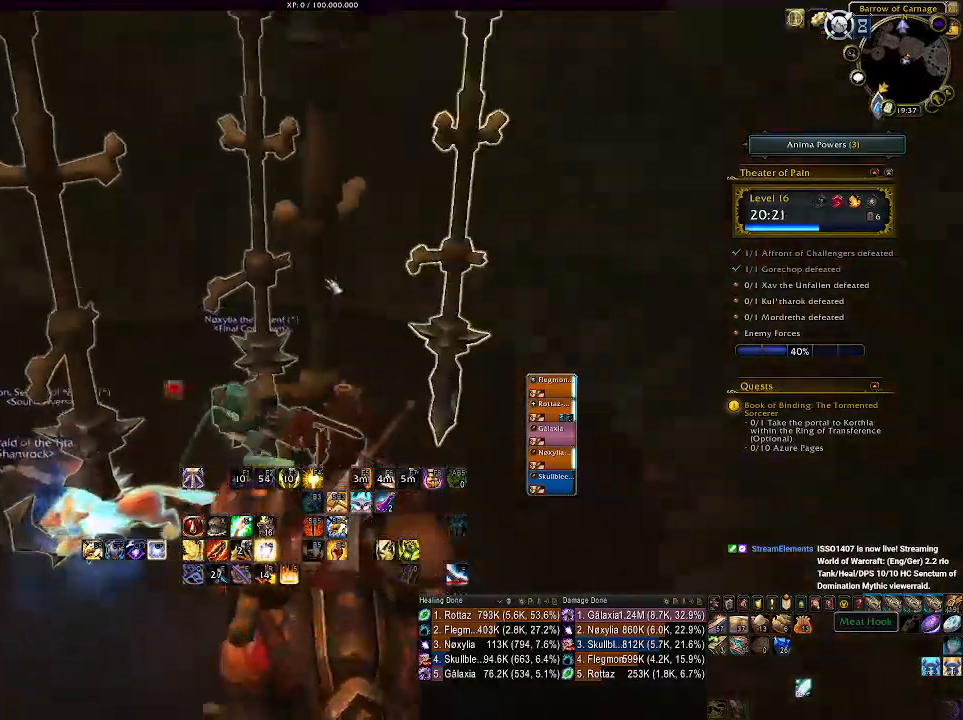
{"keys": [], "mouse": [], "events": []}
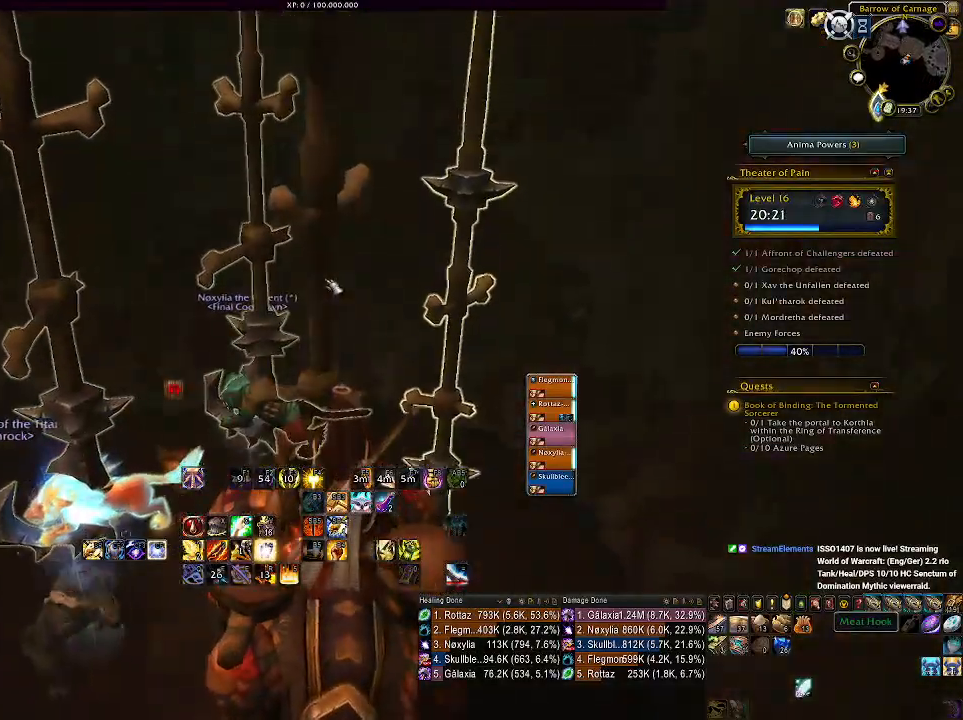
{"keys": [], "mouse": [], "events": []}
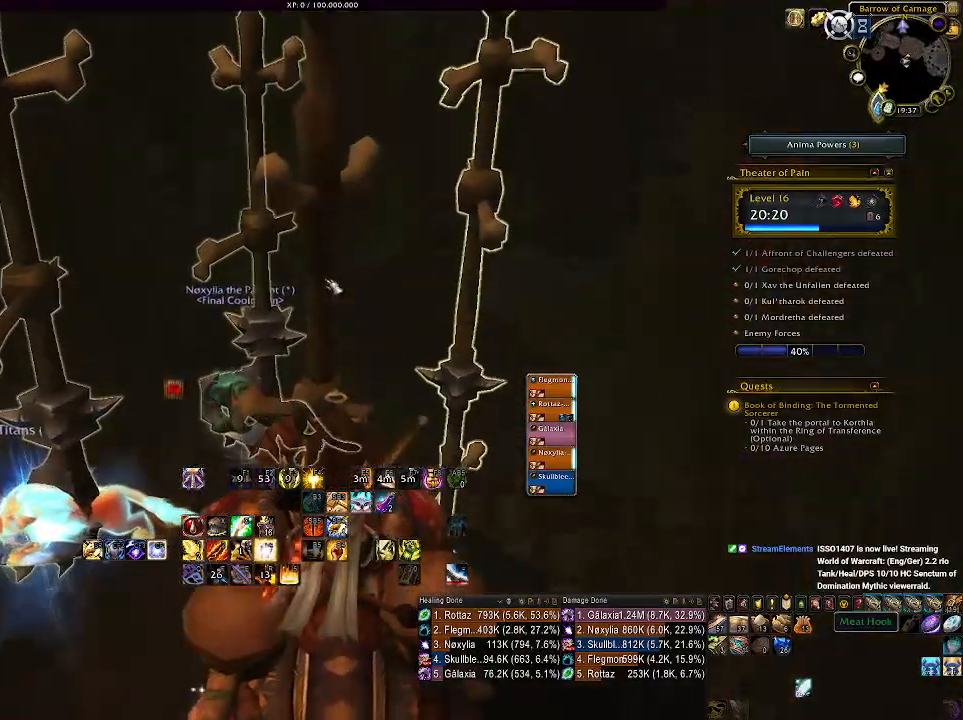
{"keys": [], "mouse": [], "events": []}
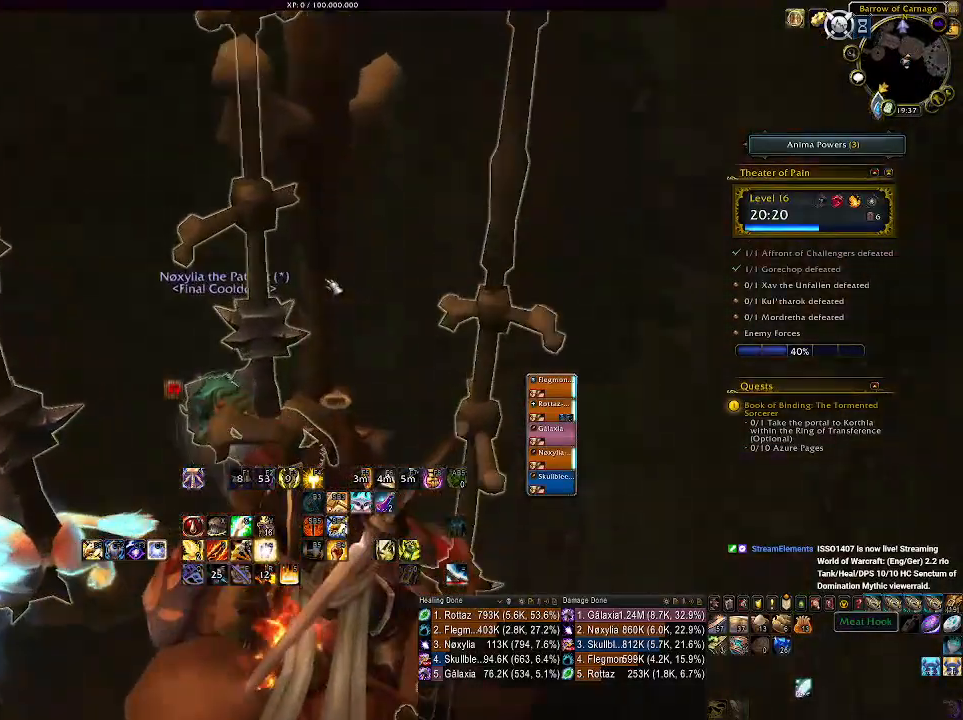
{"keys": [], "mouse": [], "events": []}
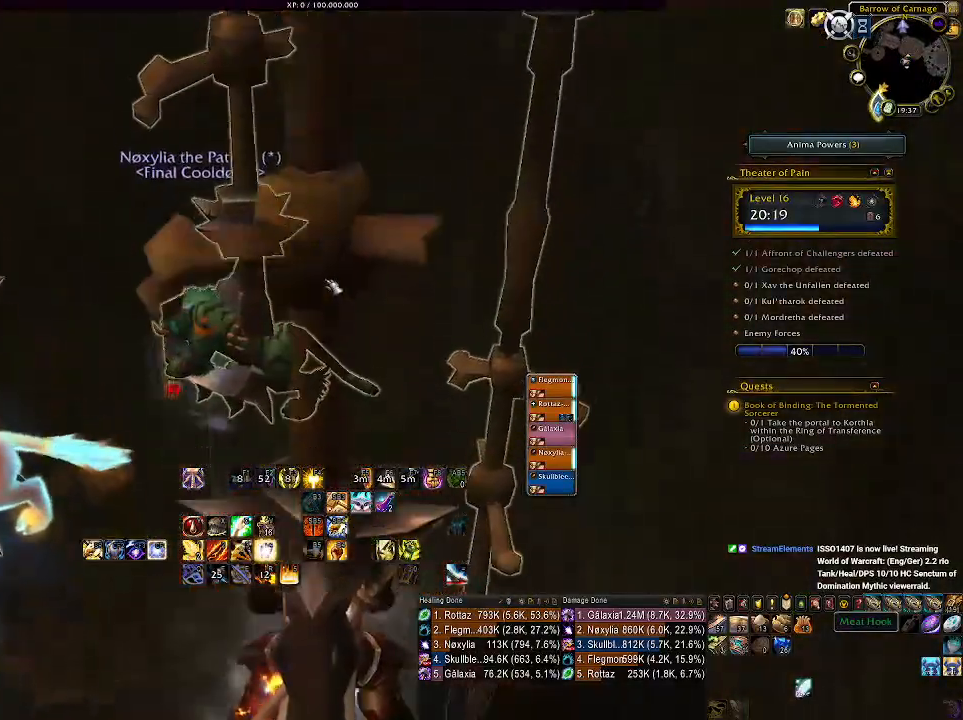
{"keys": [], "mouse": [], "events": []}
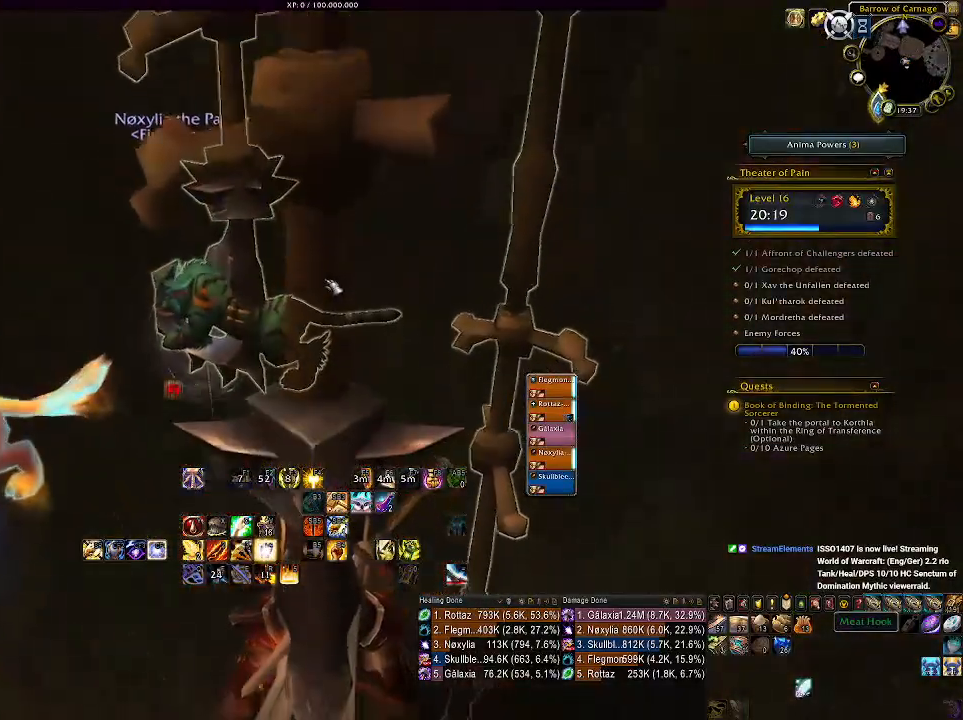
{"keys": [], "mouse": [], "events": []}
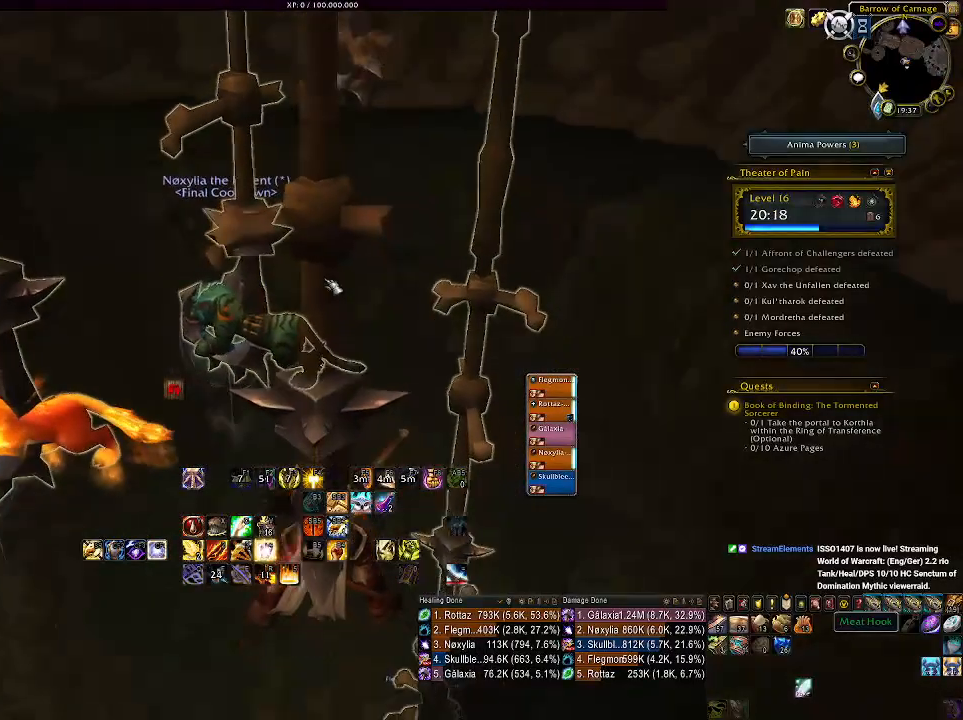
{"keys": [], "mouse": [], "events": []}
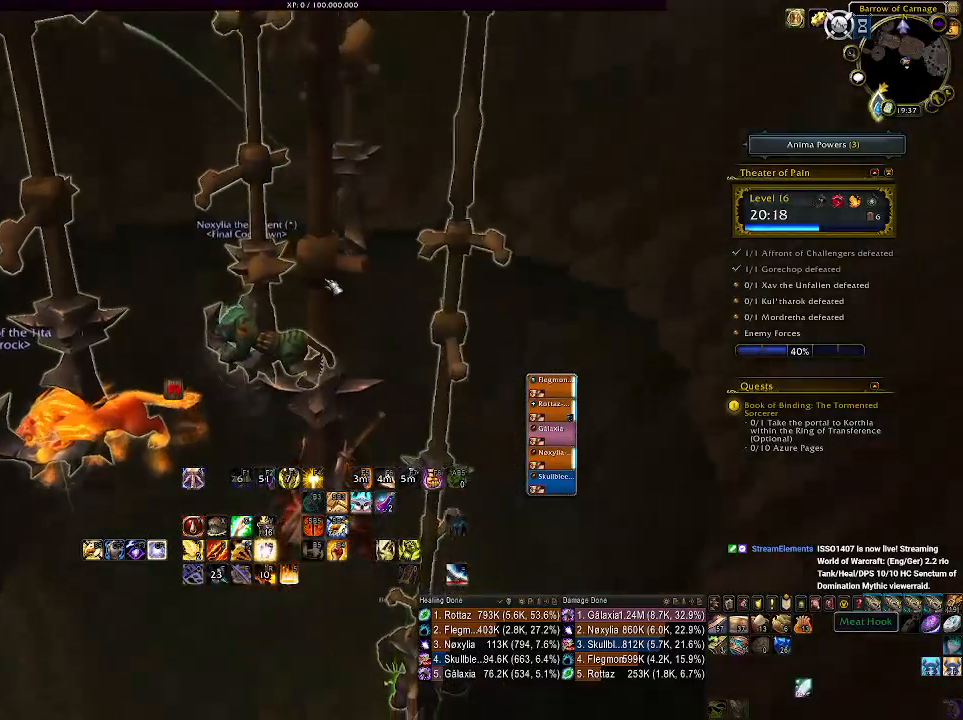
{"keys": [], "mouse": [], "events": []}
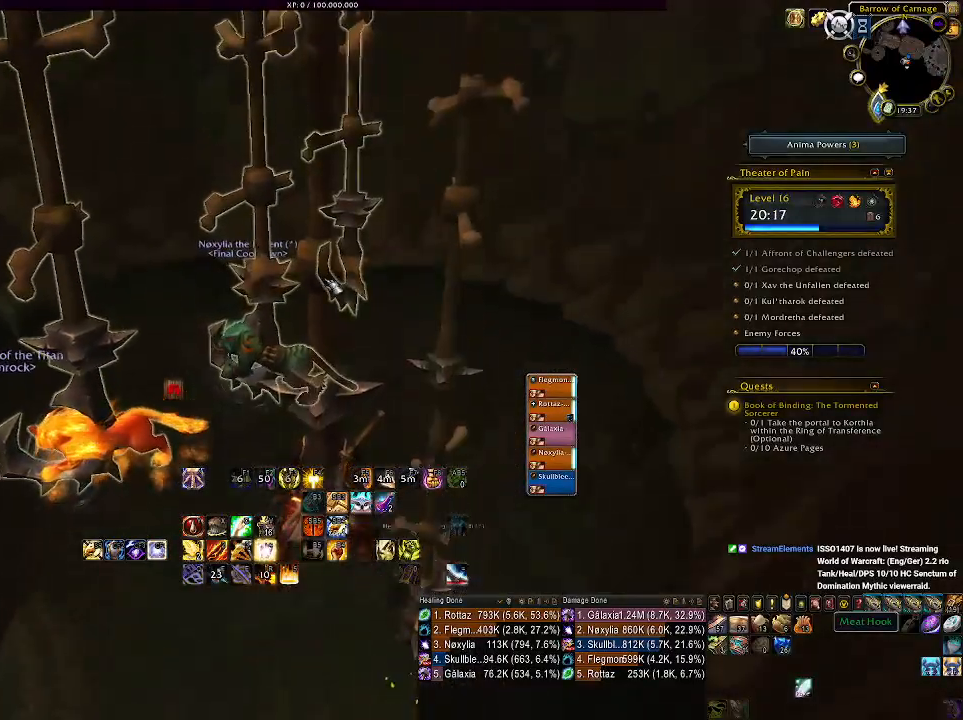
{"keys": [], "mouse": [], "events": []}
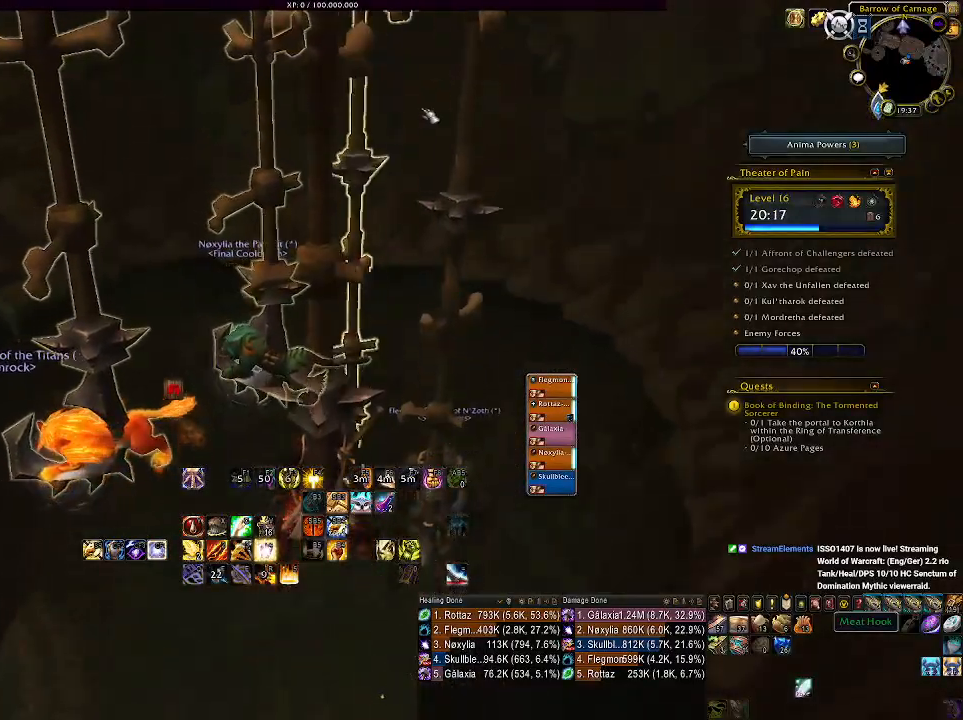
{"keys": [], "mouse": ["left"], "events": [[216, "mouse_left", "down"]]}
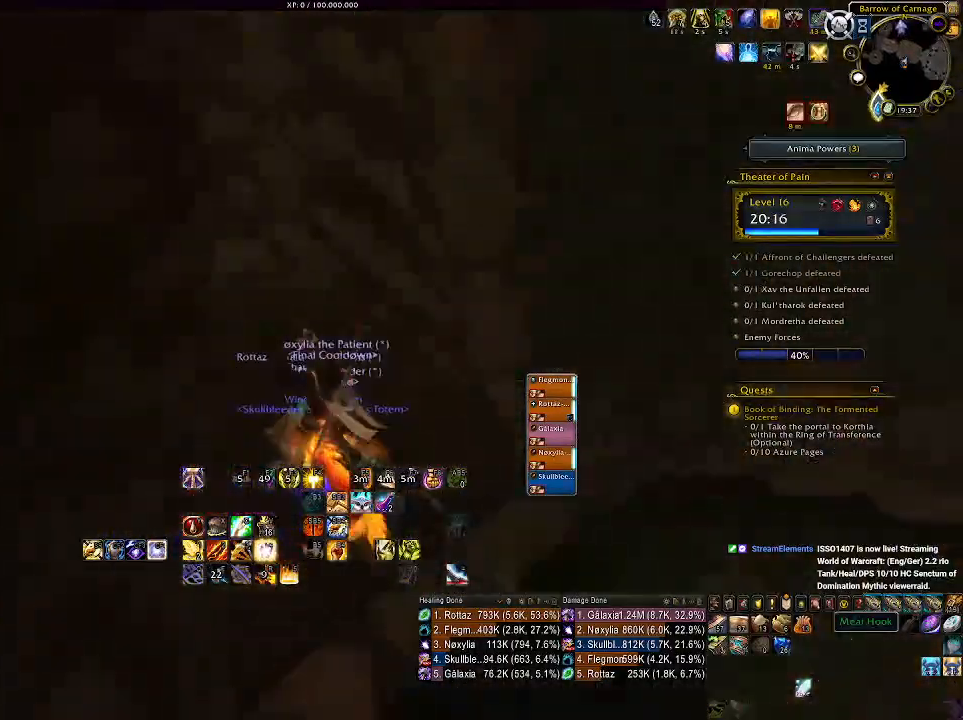
{"keys": [], "mouse": ["left", "right"], "events": [[183, "mouse_right", "down"]]}
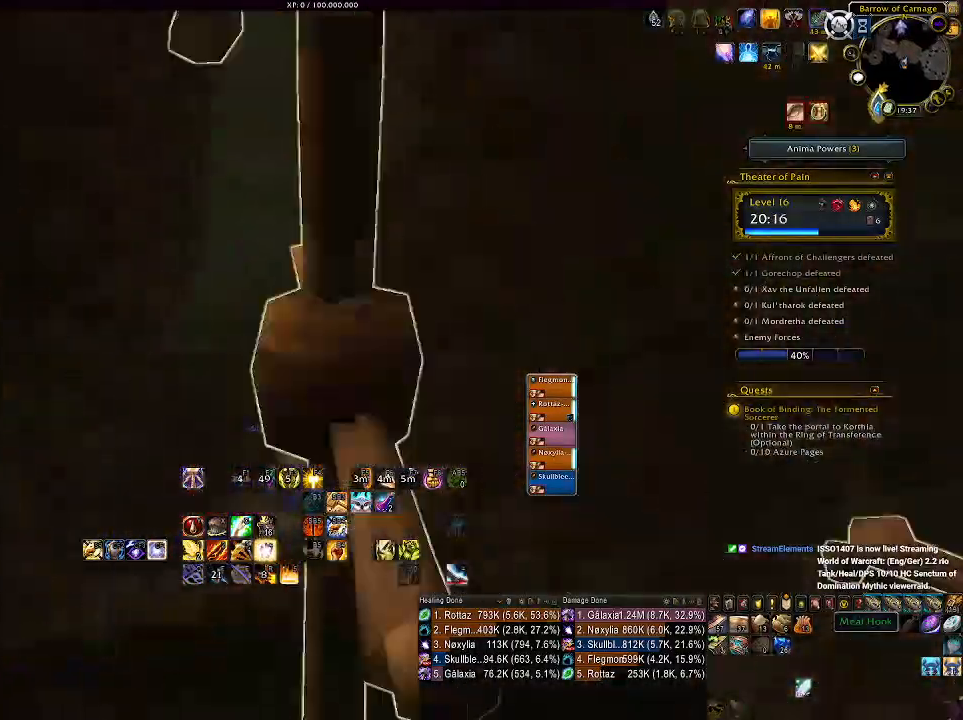
{"keys": [], "mouse": ["left", "right"], "events": []}